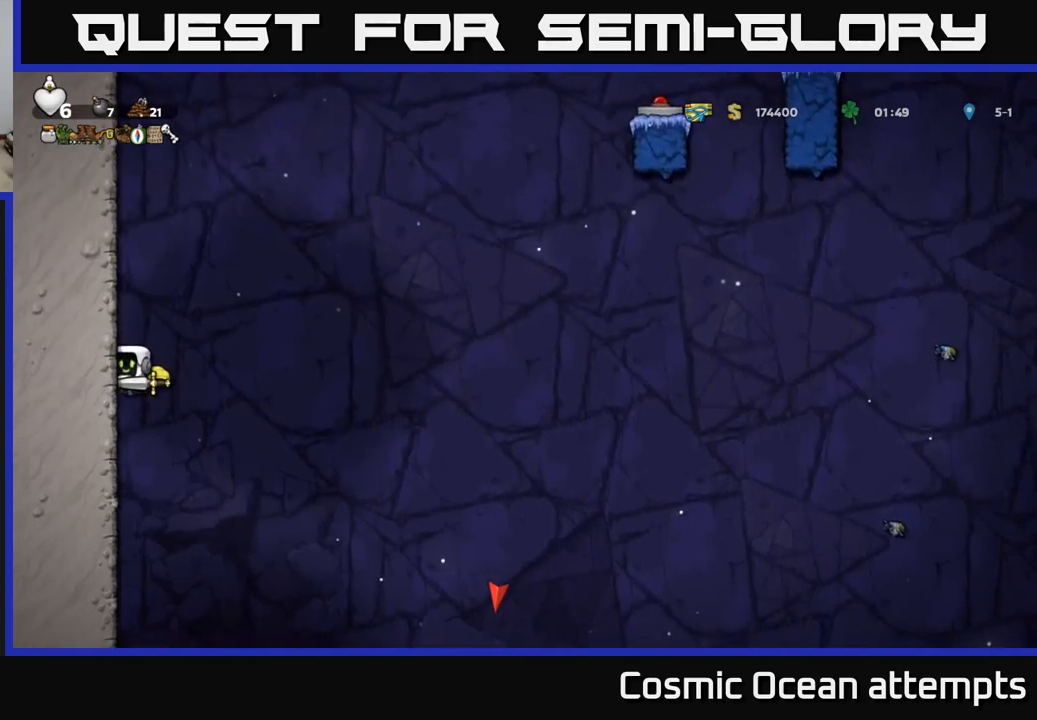
Gameplay with a controller (Xbox layout); each line is a JSON object with the inputs held at the frame after it. "events" lists button and stick changes between this image and that frame as [ms after this image, input, new state], when the widget could be followed in between.
{"buttons": [], "left_stick": "center", "right_stick": "center", "events": [[167, "DPAD_LEFT", "down"], [350, "DPAD_LEFT", "up"]]}
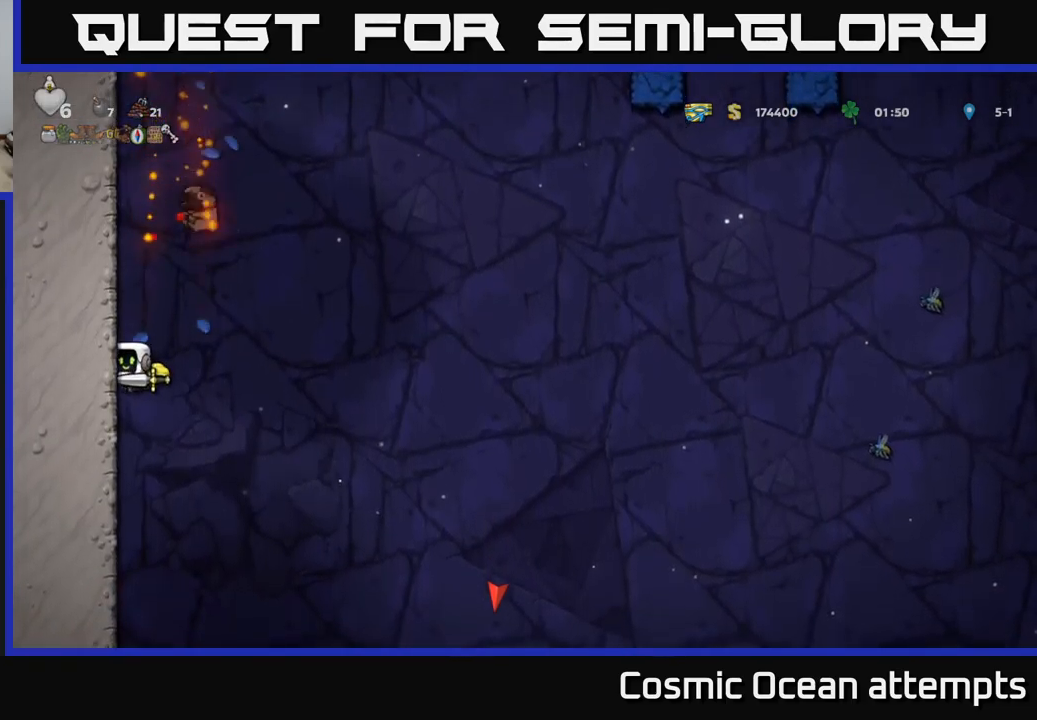
{"buttons": [], "left_stick": "center", "right_stick": "center", "events": [[217, "DPAD_LEFT", "down"], [367, "DPAD_LEFT", "up"]]}
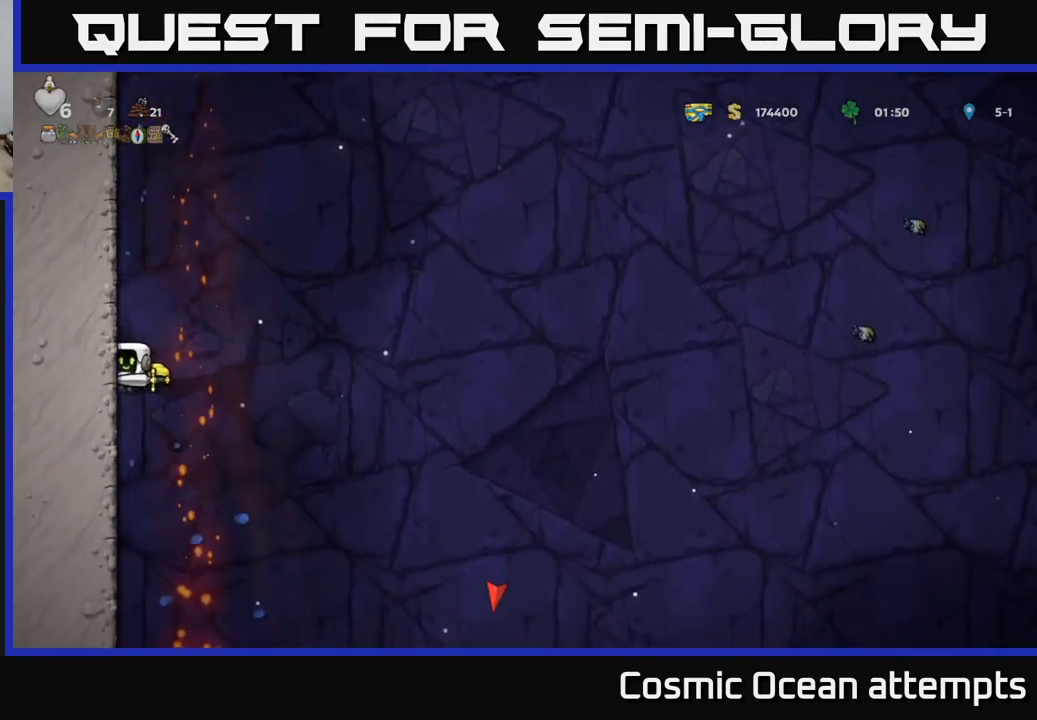
{"buttons": ["DPAD_LEFT"], "left_stick": "center", "right_stick": "center", "events": [[367, "DPAD_LEFT", "down"]]}
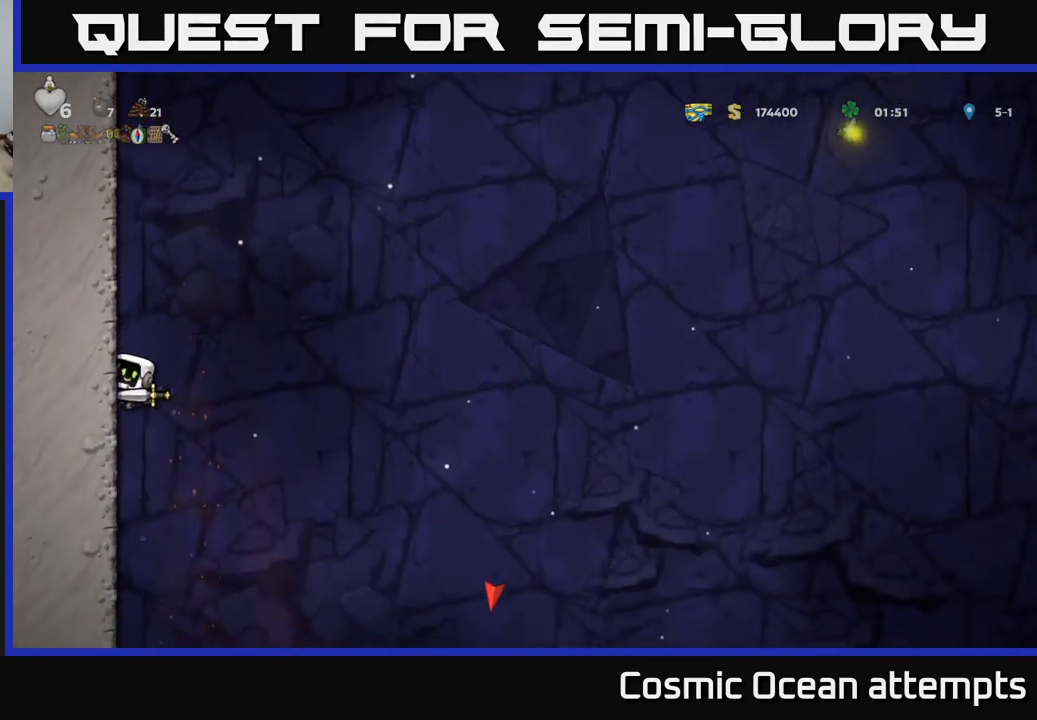
{"buttons": ["DPAD_LEFT"], "left_stick": "center", "right_stick": "center", "events": [[67, "DPAD_LEFT", "up"], [467, "DPAD_LEFT", "down"]]}
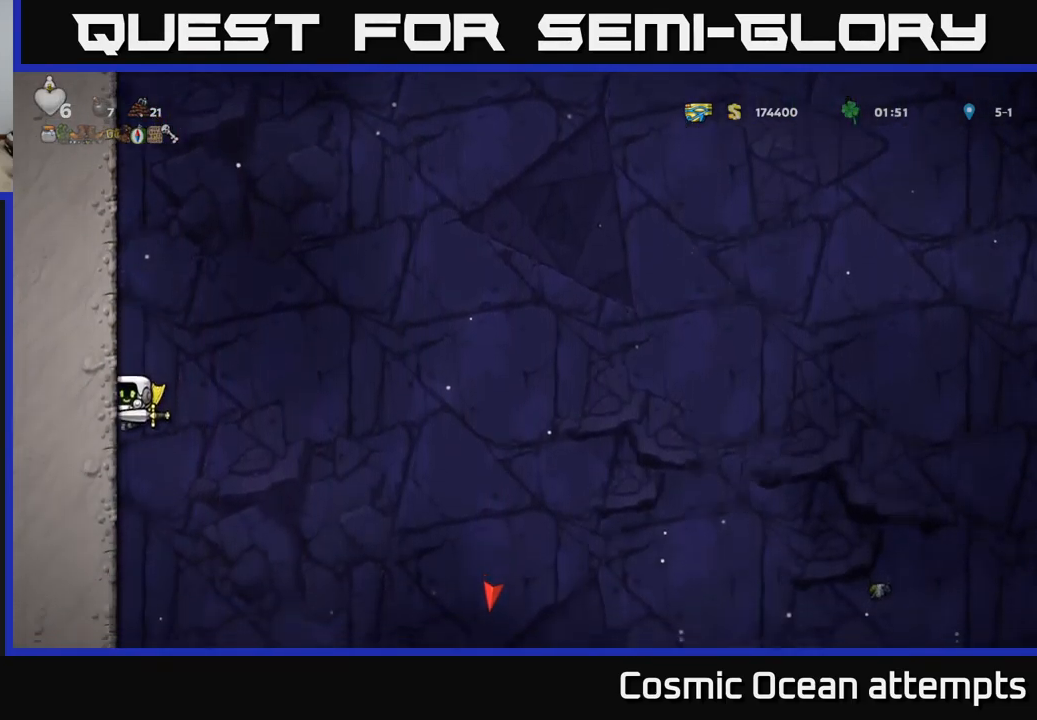
{"buttons": [], "left_stick": "center", "right_stick": "center", "events": [[134, "DPAD_LEFT", "up"]]}
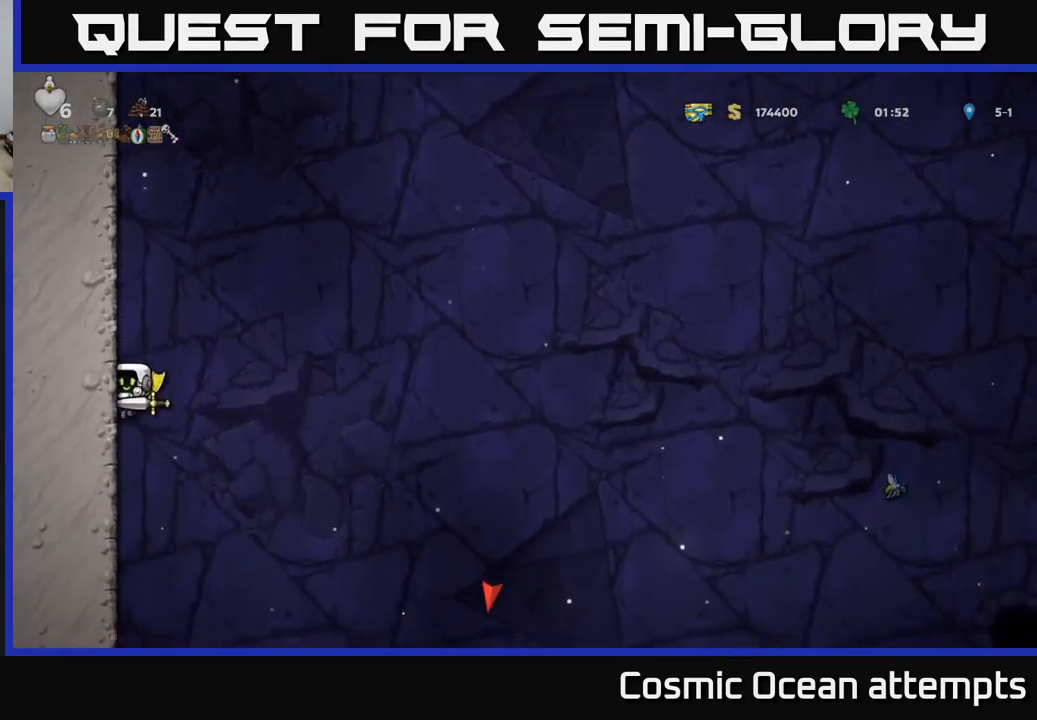
{"buttons": [], "left_stick": "center", "right_stick": "center", "events": [[17, "DPAD_LEFT", "down"], [250, "DPAD_LEFT", "up"]]}
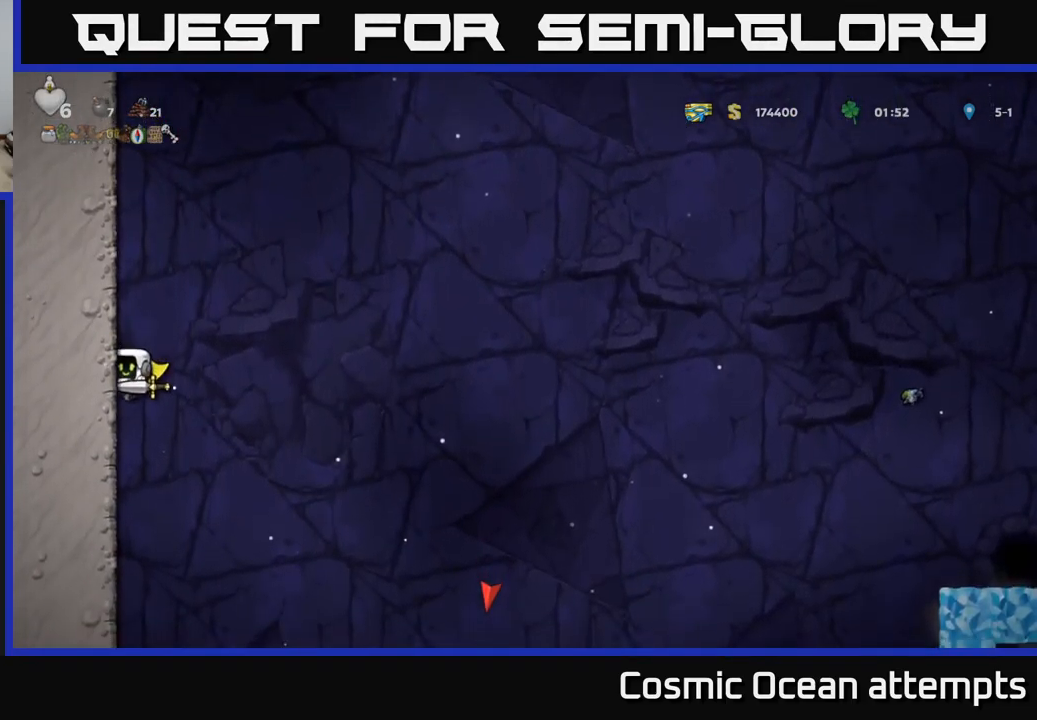
{"buttons": [], "left_stick": "center", "right_stick": "center", "events": [[134, "DPAD_LEFT", "down"], [367, "DPAD_LEFT", "up"]]}
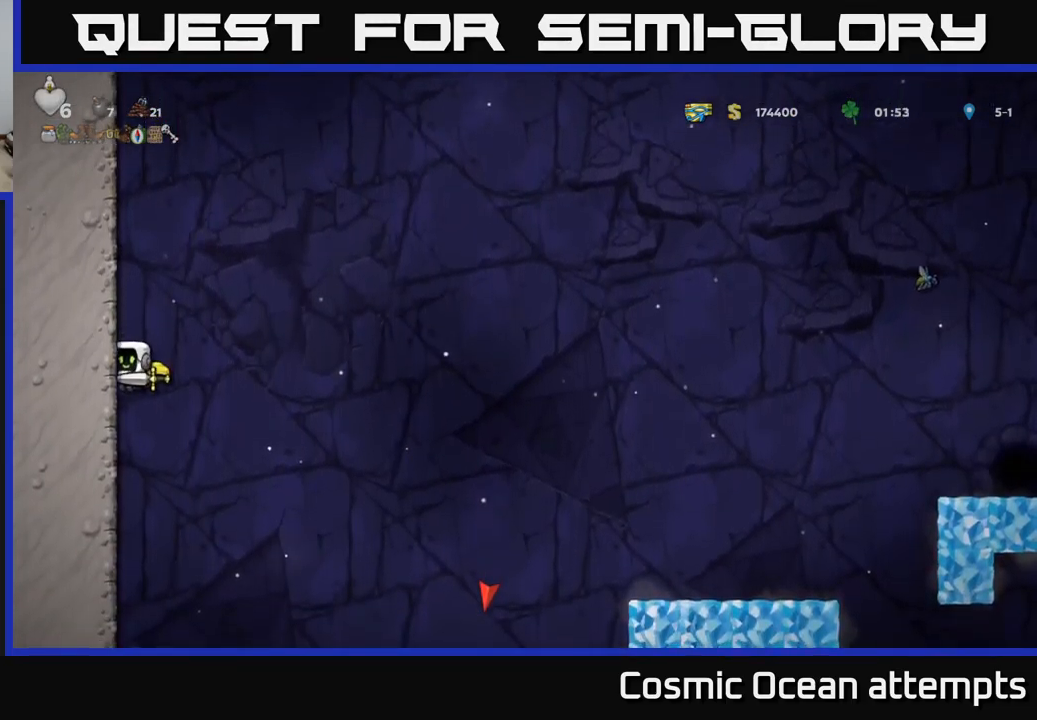
{"buttons": [], "left_stick": "center", "right_stick": "center", "events": [[184, "DPAD_LEFT", "down"], [350, "DPAD_LEFT", "up"]]}
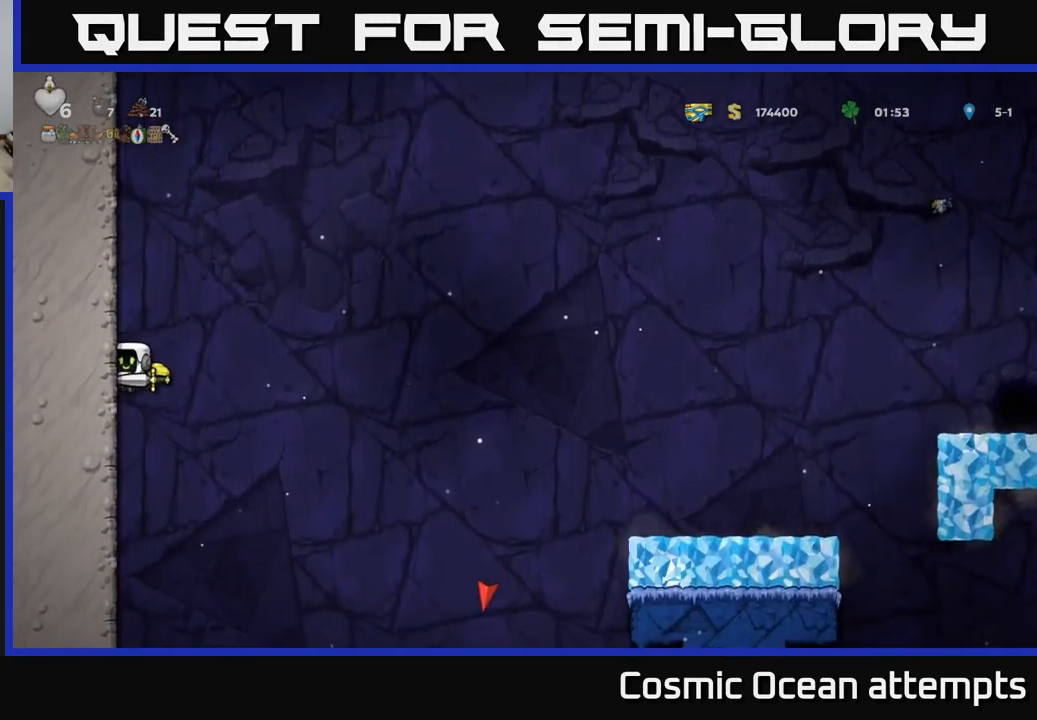
{"buttons": ["DPAD_LEFT"], "left_stick": "center", "right_stick": "center", "events": [[300, "DPAD_LEFT", "down"]]}
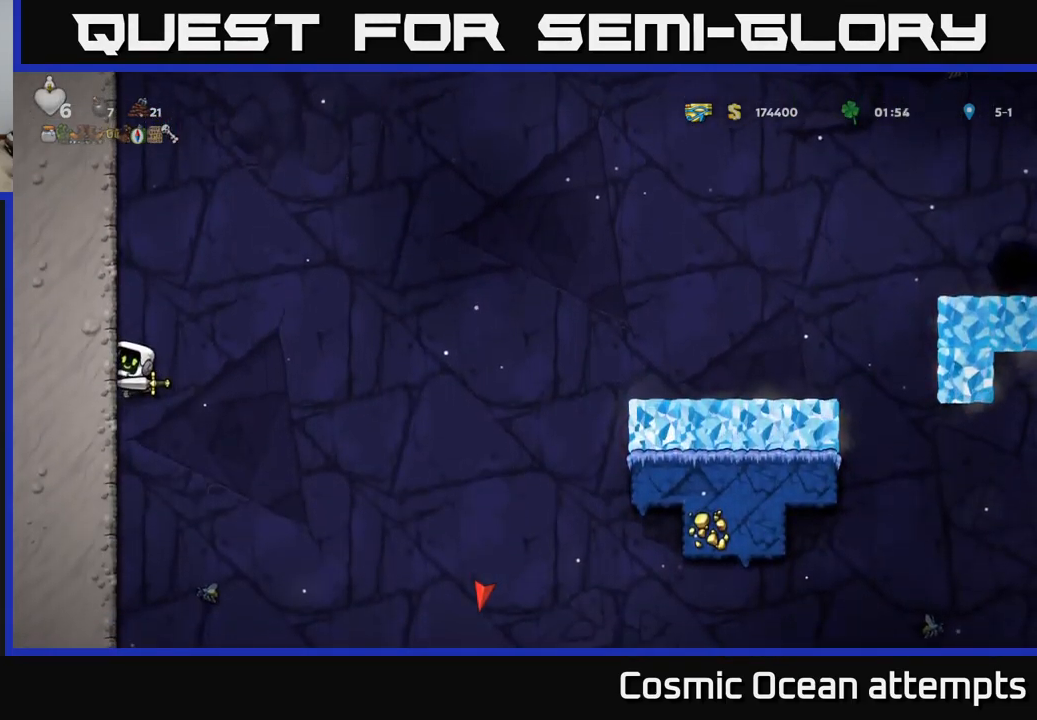
{"buttons": ["DPAD_LEFT"], "left_stick": "center", "right_stick": "center", "events": [[17, "DPAD_LEFT", "up"], [384, "DPAD_LEFT", "down"]]}
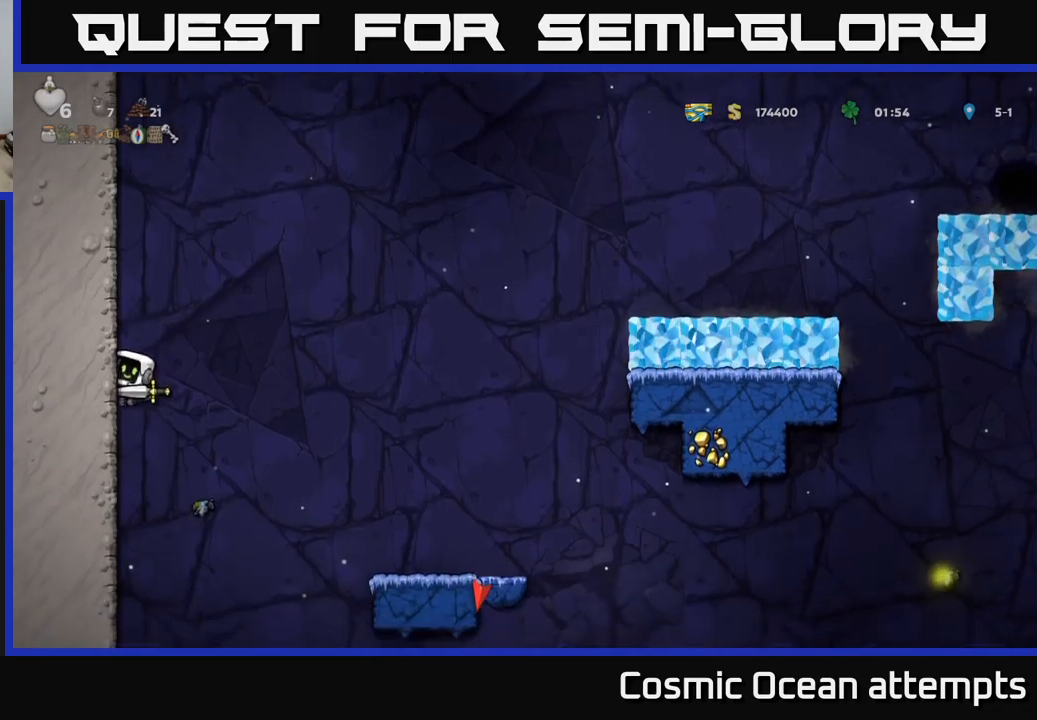
{"buttons": ["DPAD_LEFT"], "left_stick": "center", "right_stick": "center", "events": []}
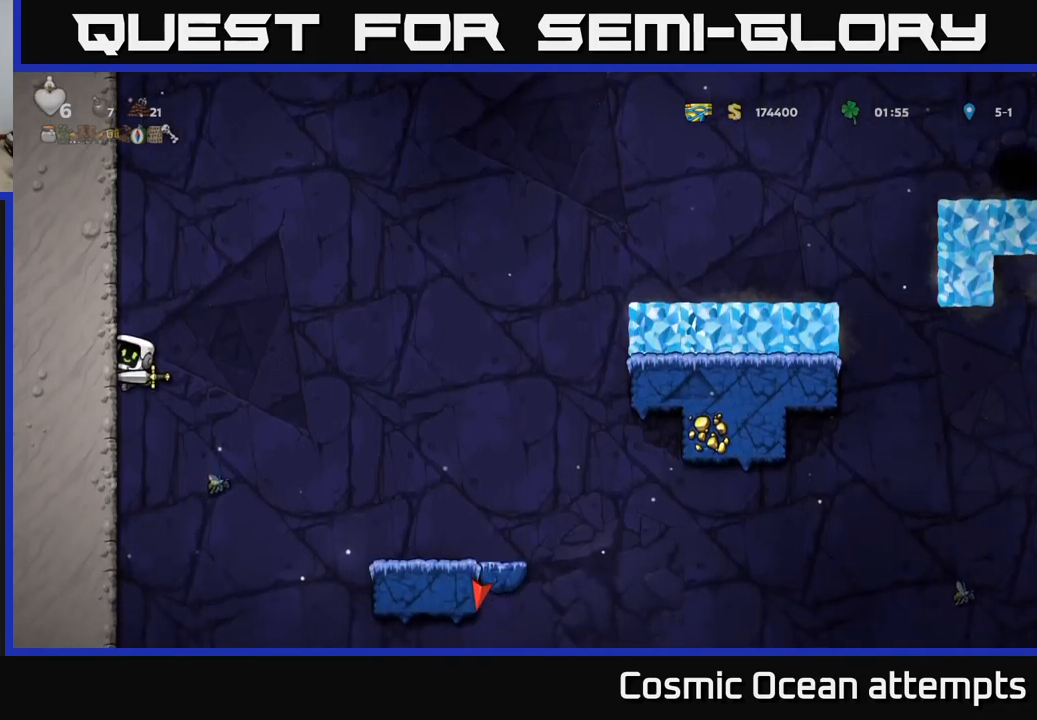
{"buttons": ["DPAD_RIGHT"], "left_stick": "center", "right_stick": "center", "events": [[83, "A", "down"], [100, "DPAD_LEFT", "up"], [150, "DPAD_RIGHT", "down"], [300, "A", "up"]]}
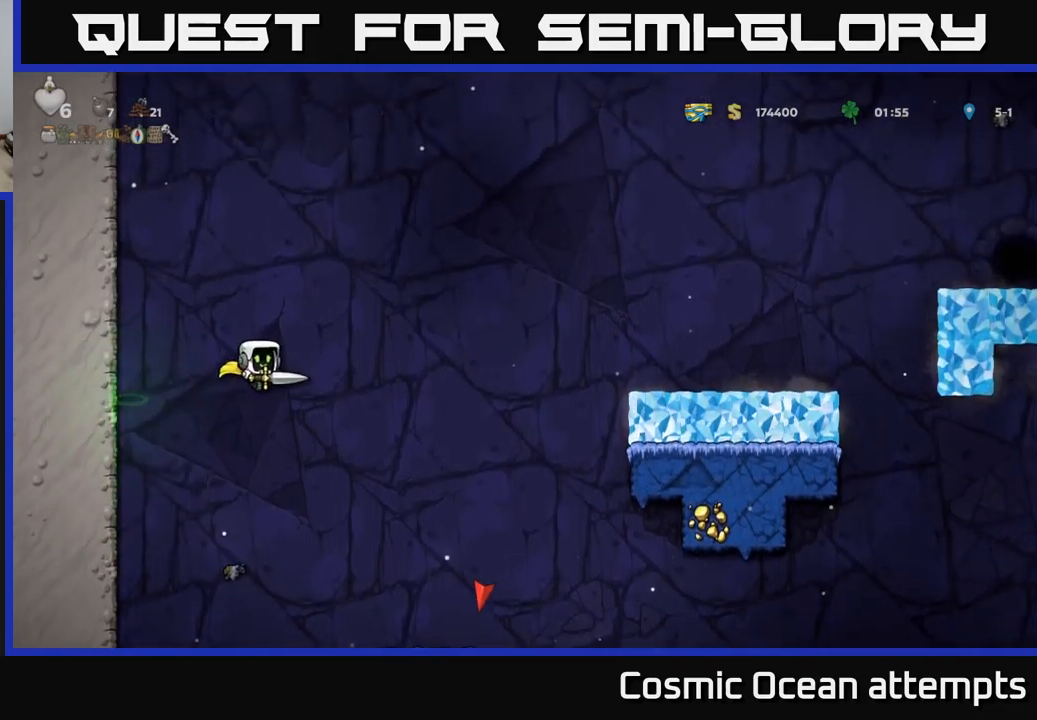
{"buttons": [], "left_stick": "center", "right_stick": "center", "events": [[183, "A", "down"], [300, "DPAD_RIGHT", "up"], [416, "A", "up"]]}
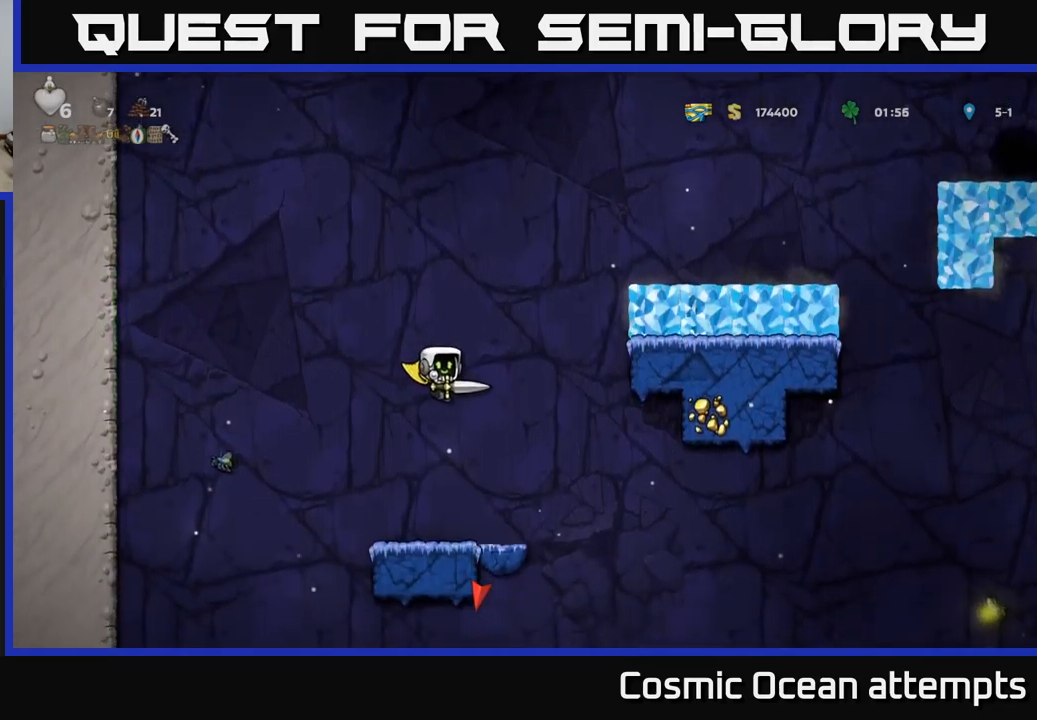
{"buttons": ["DPAD_LEFT"], "left_stick": "center", "right_stick": "center", "events": [[500, "DPAD_LEFT", "down"]]}
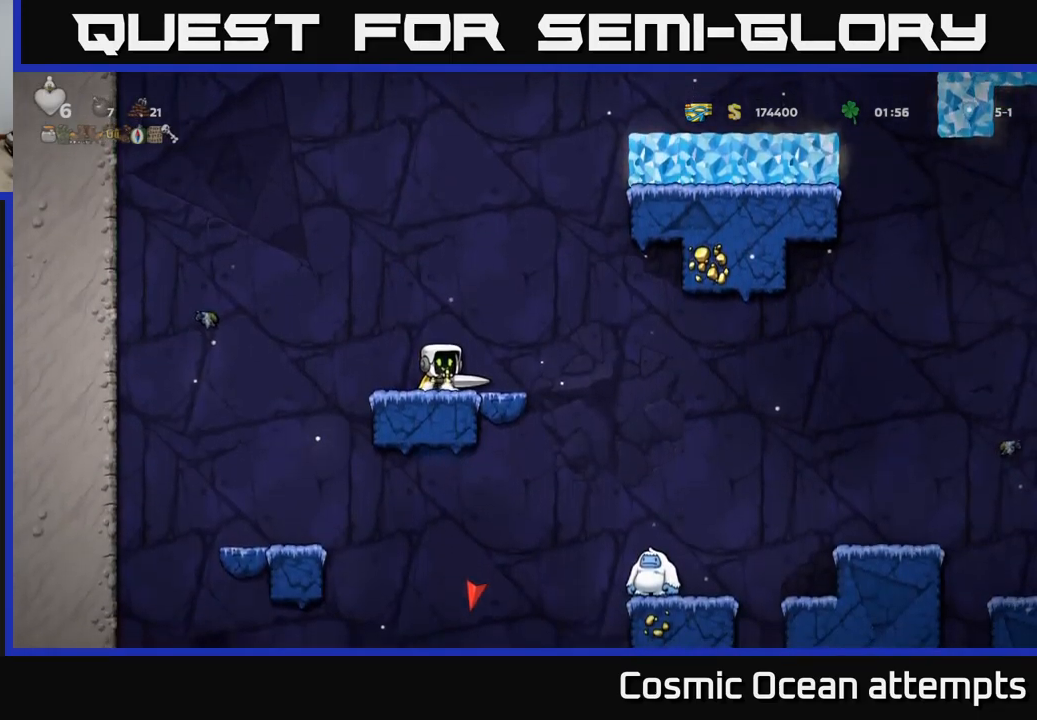
{"buttons": [], "left_stick": "center", "right_stick": "center", "events": [[333, "DPAD_LEFT", "up"]]}
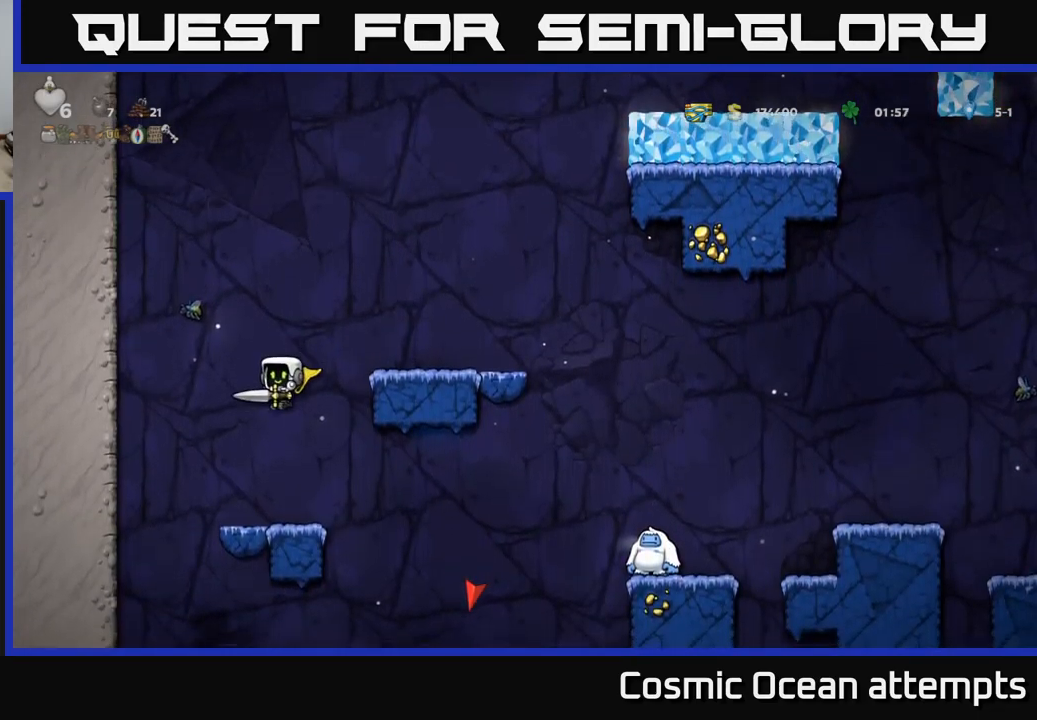
{"buttons": ["A", "DPAD_RIGHT"], "left_stick": "center", "right_stick": "center", "events": [[316, "A", "down"], [483, "DPAD_RIGHT", "down"]]}
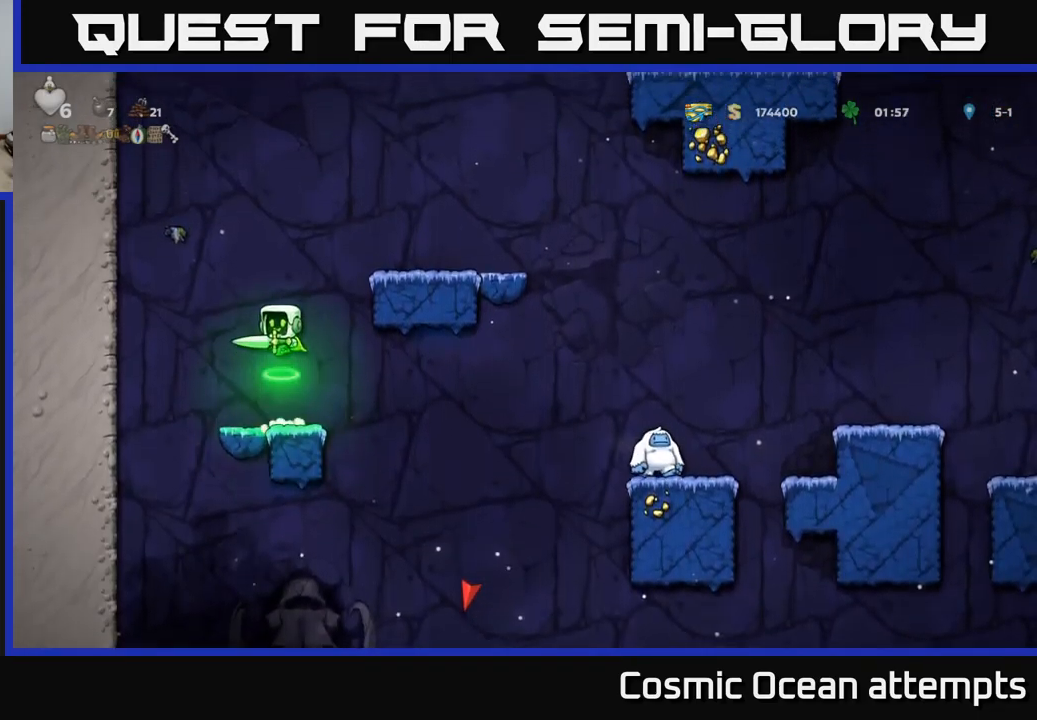
{"buttons": ["A", "DPAD_RIGHT"], "left_stick": "center", "right_stick": "center", "events": [[250, "A", "up"], [433, "A", "down"]]}
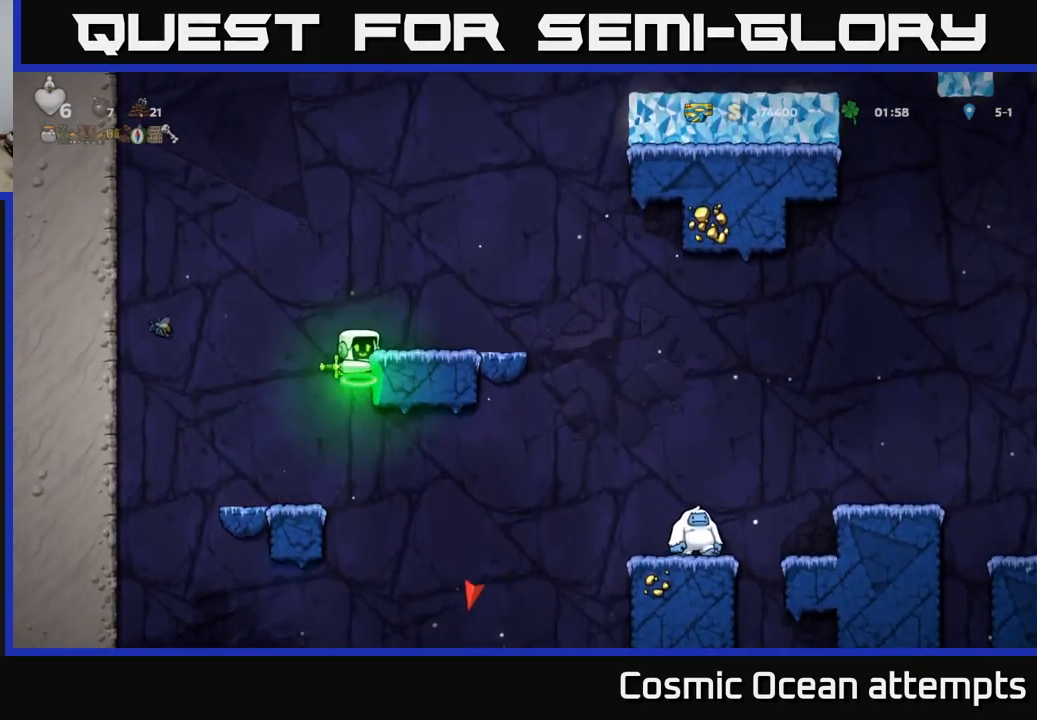
{"buttons": ["A", "DPAD_RIGHT"], "left_stick": "center", "right_stick": "center", "events": [[200, "A", "up"], [283, "A", "down"]]}
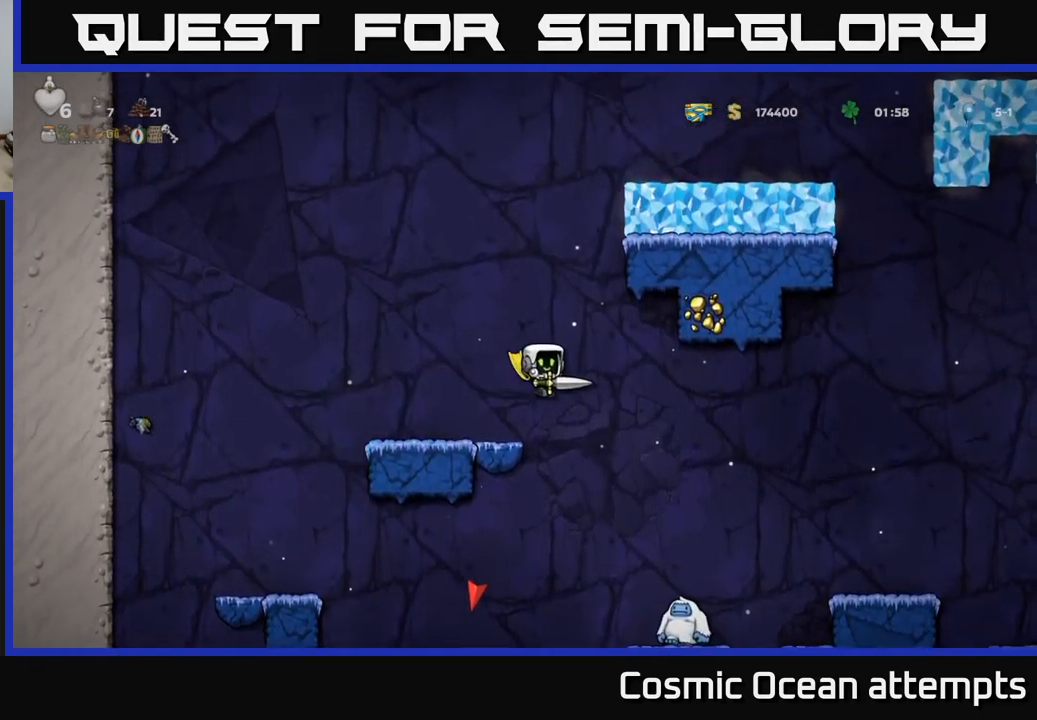
{"buttons": [], "left_stick": "center", "right_stick": "center", "events": [[116, "DPAD_RIGHT", "up"], [283, "A", "up"]]}
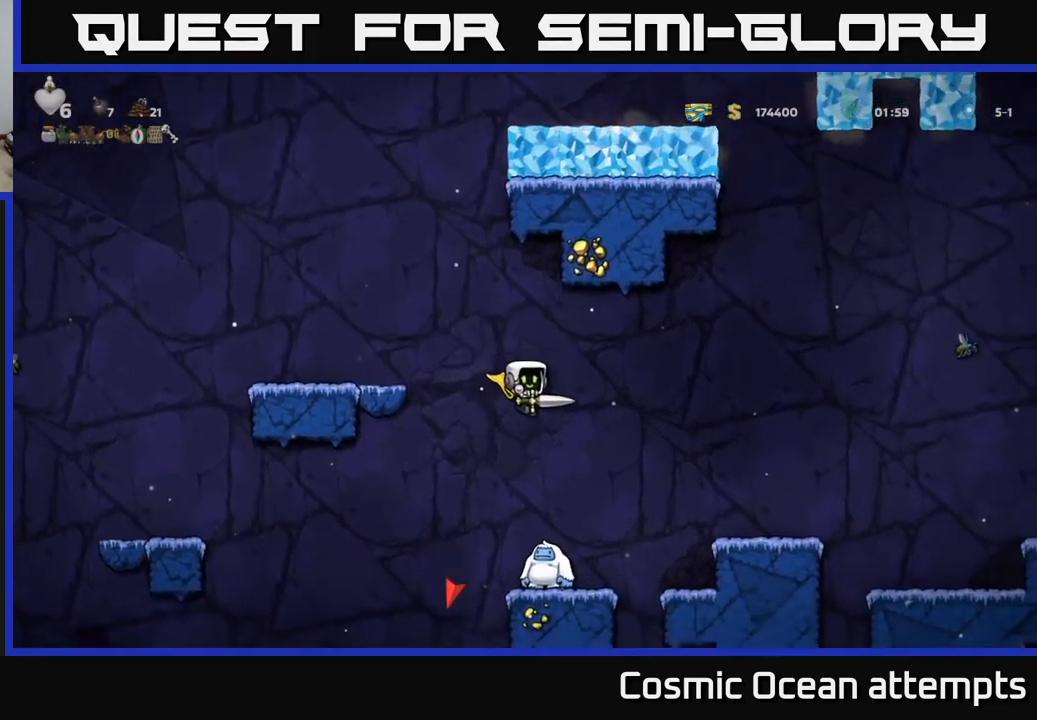
{"buttons": [], "left_stick": "center", "right_stick": "center", "events": [[150, "DPAD_RIGHT", "down"], [200, "DPAD_RIGHT", "up"]]}
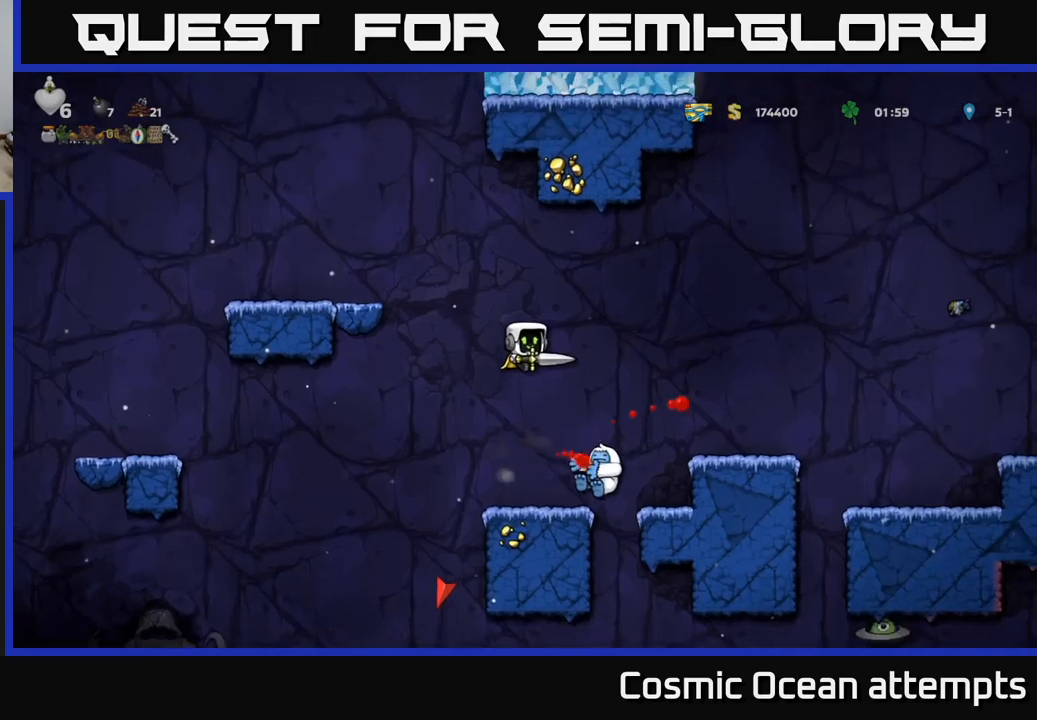
{"buttons": [], "left_stick": "center", "right_stick": "center", "events": []}
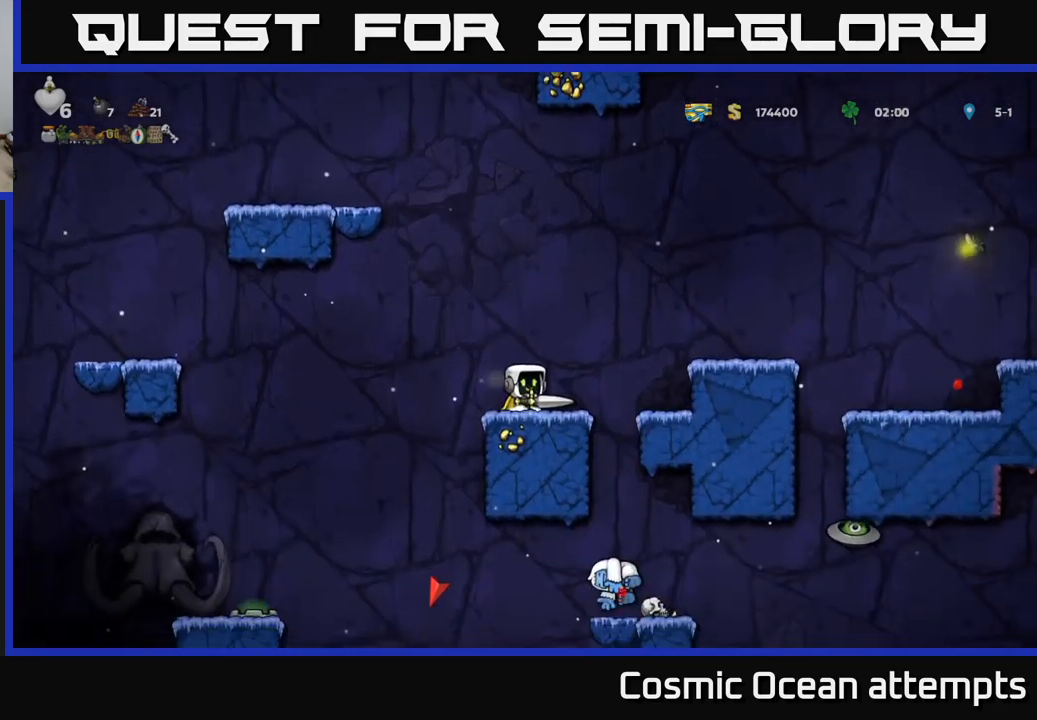
{"buttons": ["DPAD_LEFT"], "left_stick": "center", "right_stick": "center", "events": [[167, "DPAD_LEFT", "down"], [217, "A", "down"], [300, "A", "up"]]}
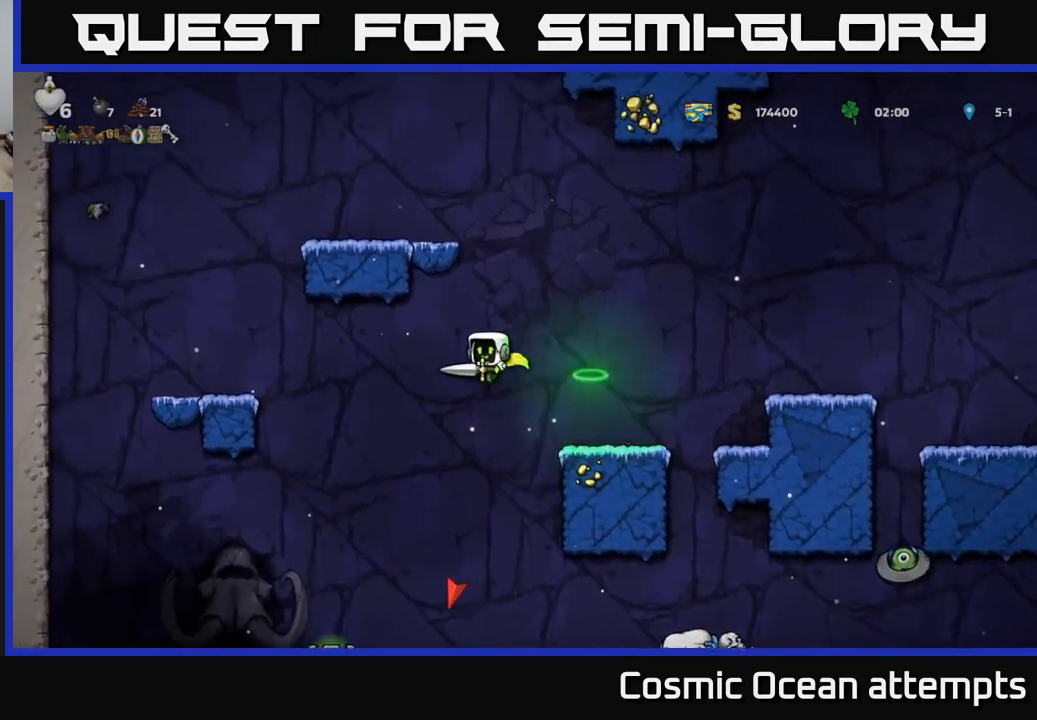
{"buttons": ["A"], "left_stick": "center", "right_stick": "center", "events": [[200, "A", "down"], [300, "DPAD_LEFT", "up"]]}
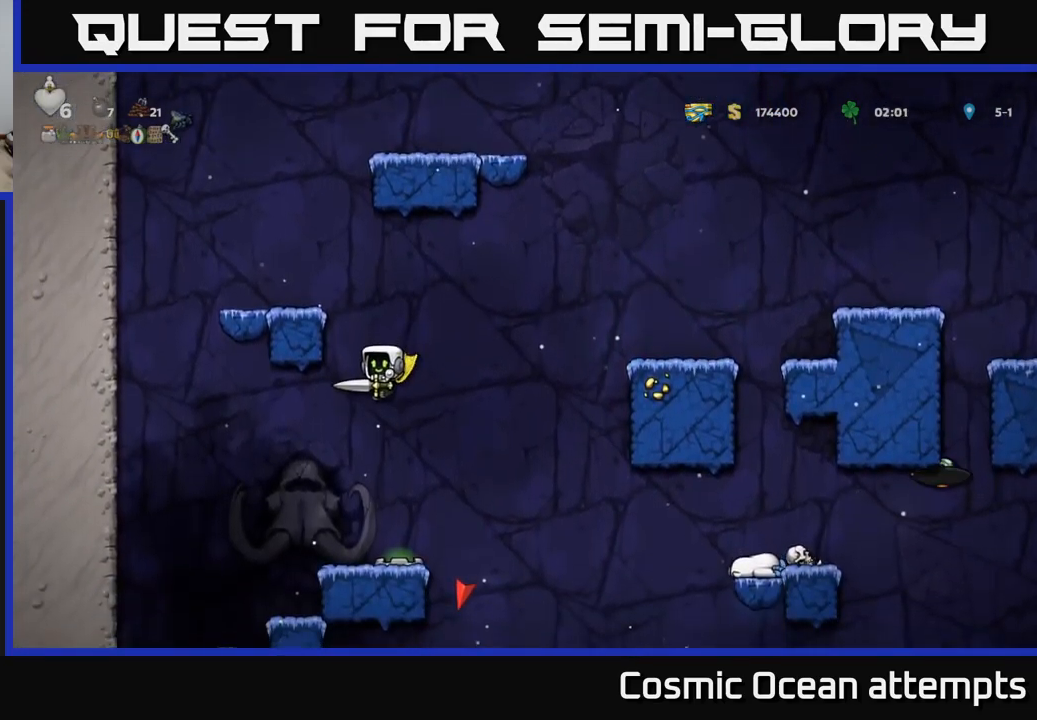
{"buttons": [], "left_stick": "center", "right_stick": "center", "events": [[133, "A", "up"], [200, "DPAD_LEFT", "down"], [267, "DPAD_LEFT", "up"]]}
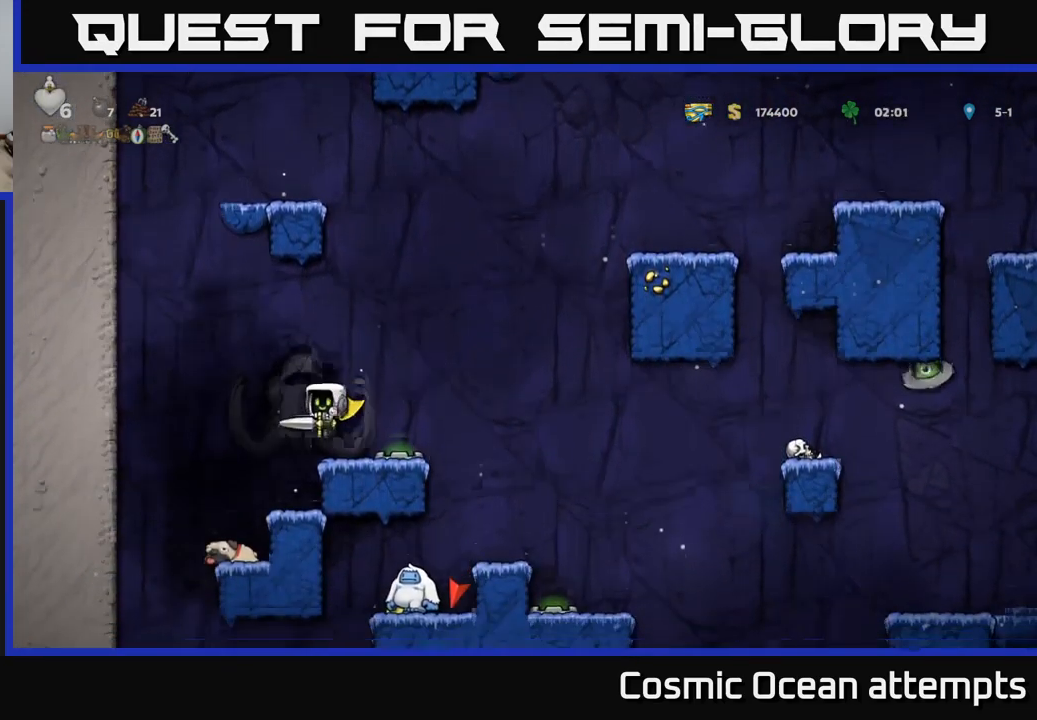
{"buttons": ["A", "DPAD_RIGHT"], "left_stick": "center", "right_stick": "center", "events": [[317, "DPAD_RIGHT", "down"], [333, "A", "down"]]}
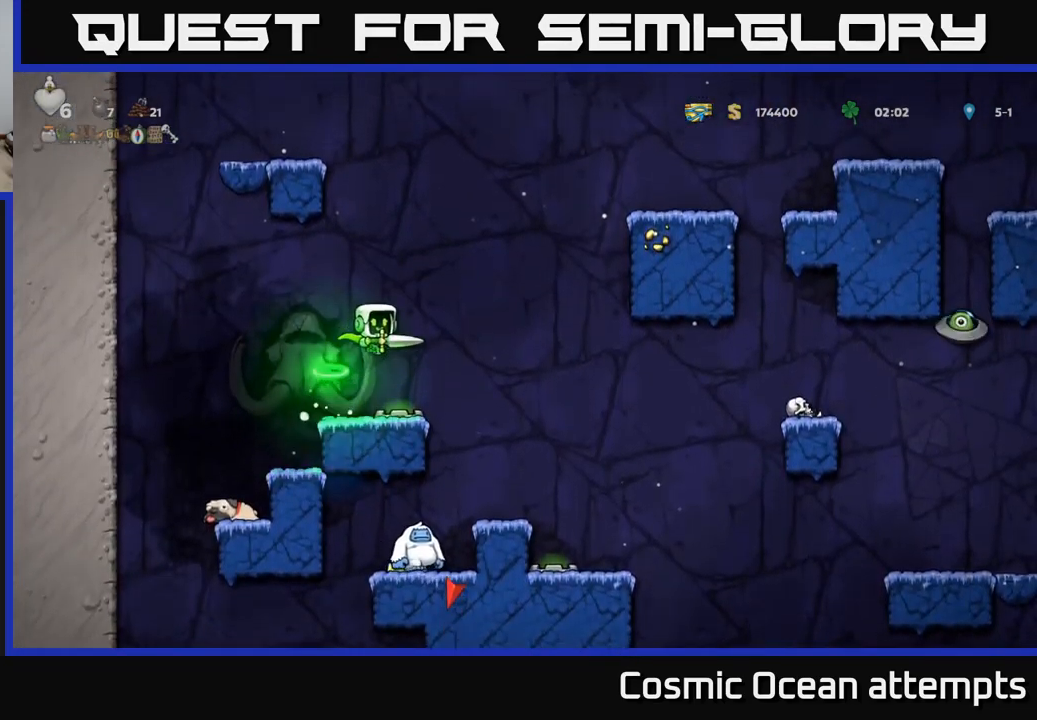
{"buttons": [], "left_stick": "center", "right_stick": "center", "events": [[83, "A", "up"], [233, "DPAD_RIGHT", "up"]]}
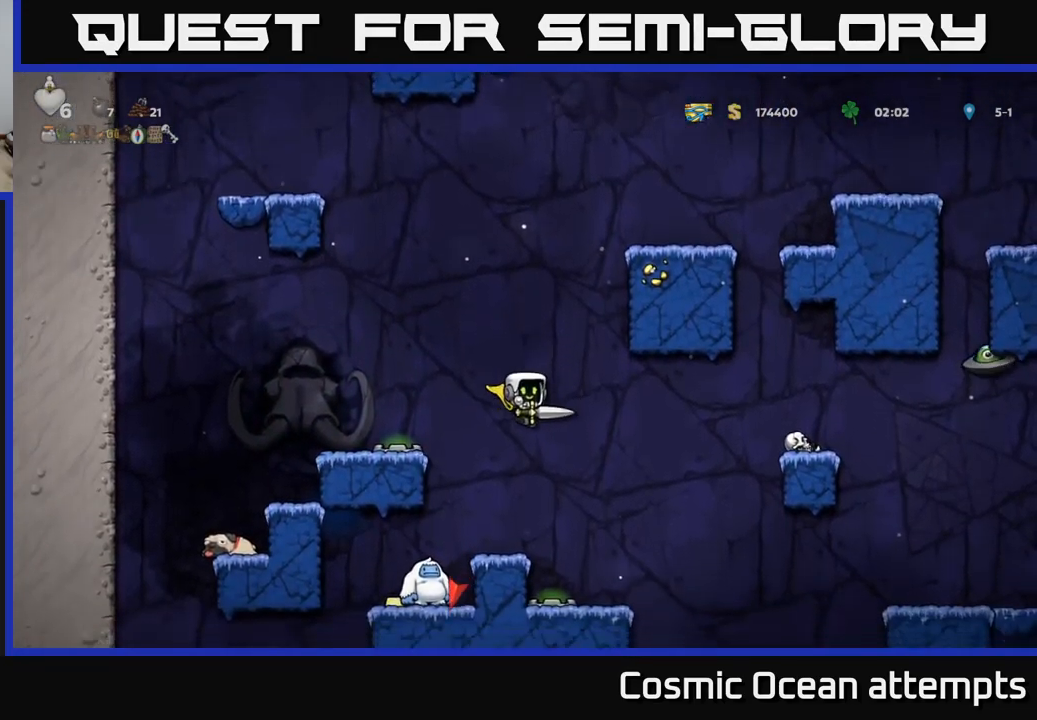
{"buttons": [], "left_stick": "center", "right_stick": "center", "events": [[83, "DPAD_LEFT", "down"], [150, "DPAD_LEFT", "up"], [367, "DPAD_LEFT", "down"], [500, "DPAD_LEFT", "up"]]}
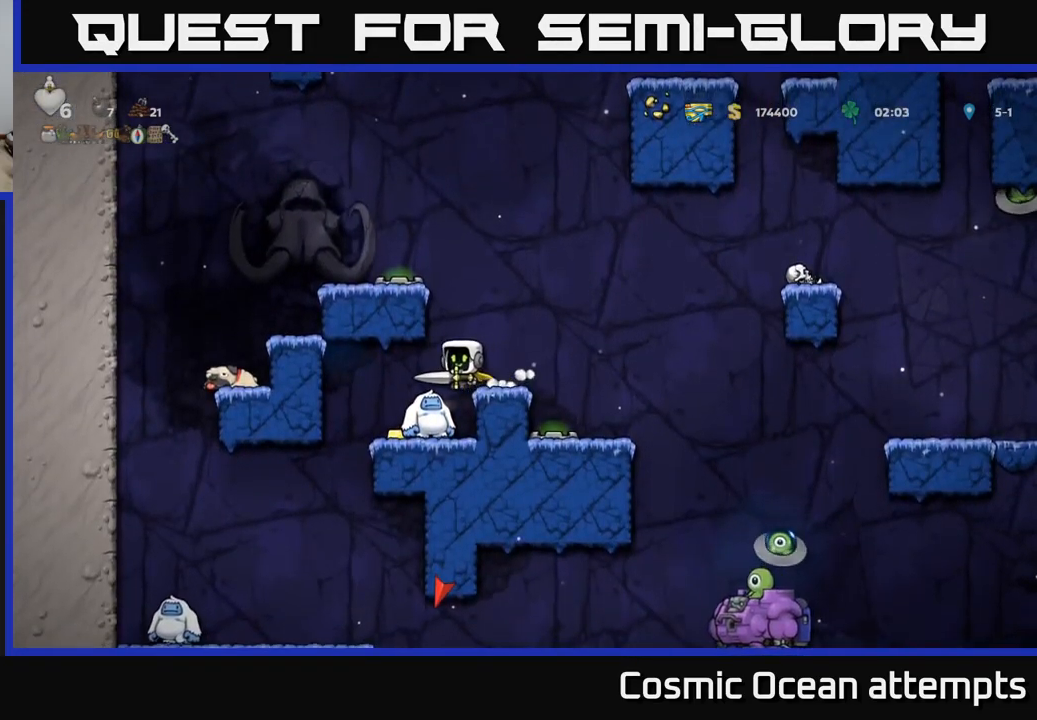
{"buttons": [], "left_stick": "center", "right_stick": "center", "events": []}
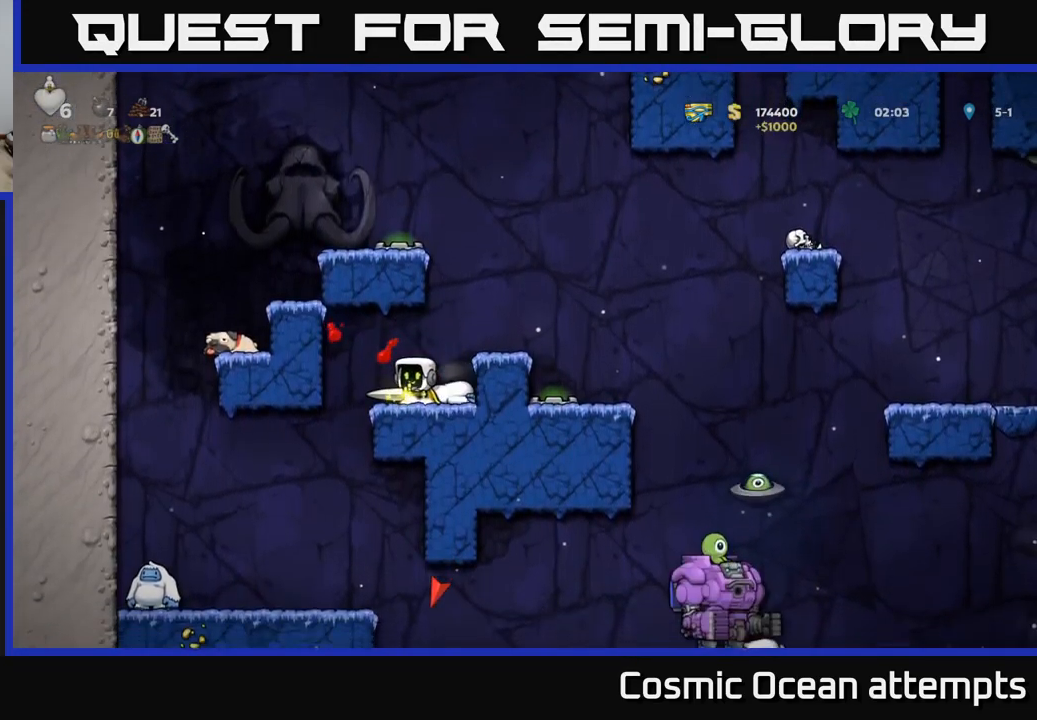
{"buttons": [], "left_stick": "center", "right_stick": "center", "events": [[267, "A", "down"], [267, "DPAD_RIGHT", "down"], [417, "A", "up"], [433, "DPAD_RIGHT", "up"]]}
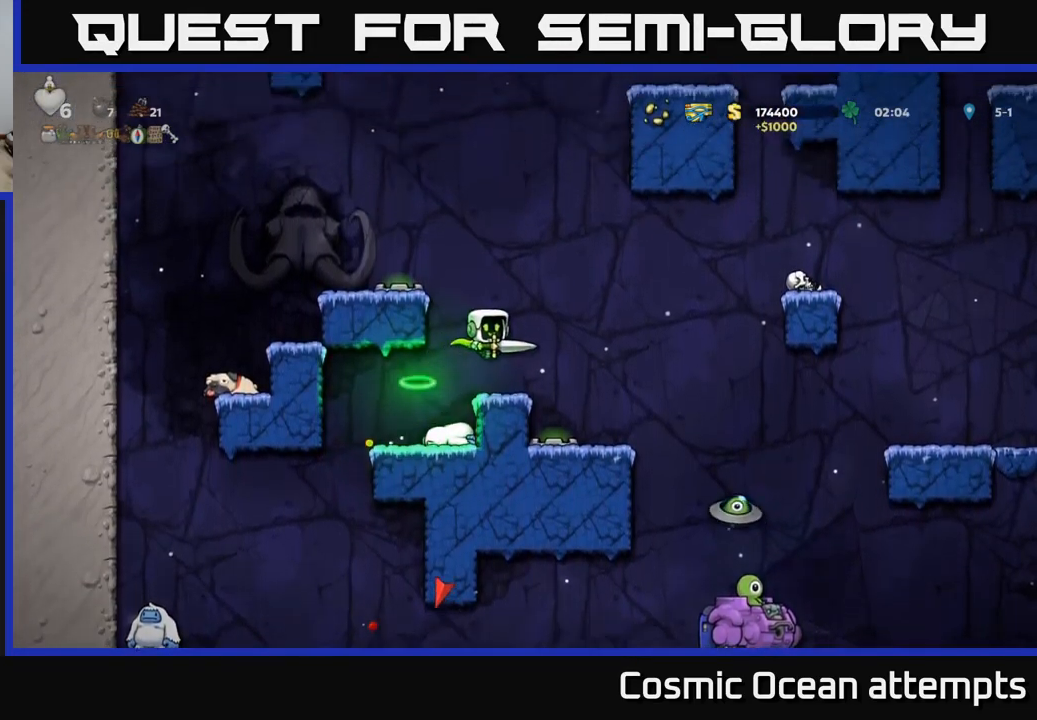
{"buttons": ["DPAD_RIGHT"], "left_stick": "center", "right_stick": "center", "events": [[300, "DPAD_RIGHT", "down"], [367, "A", "down"], [500, "A", "up"]]}